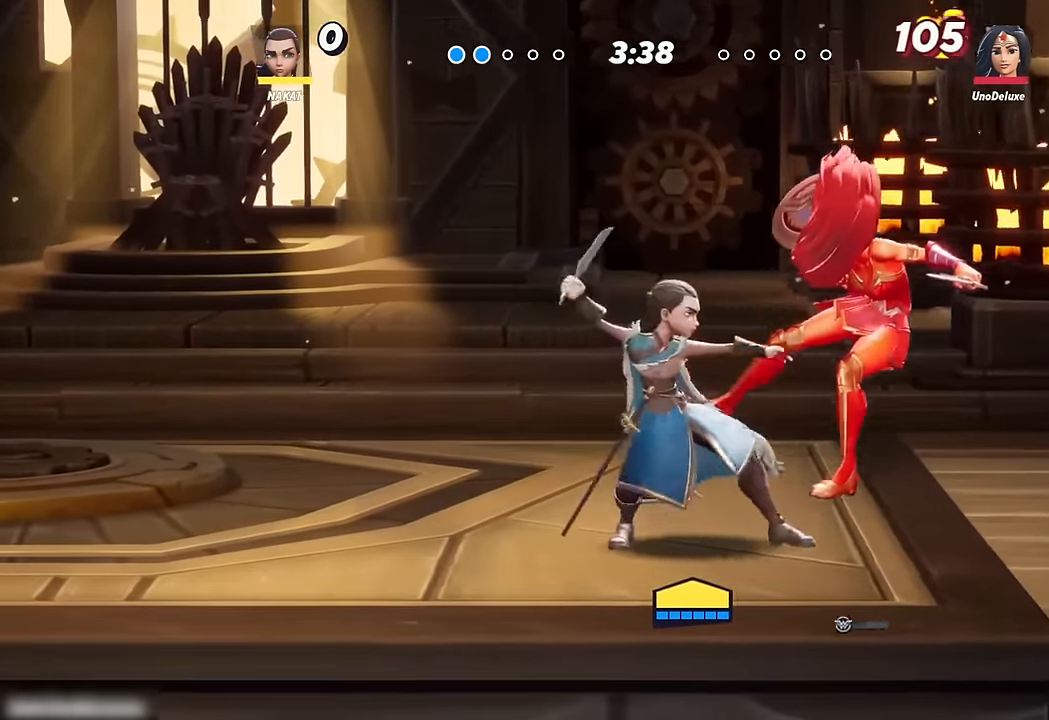
Gameplay with a controller (Xbox layout); each line is a JSON object with the inputs held at the frame after it. "events" lists button and stick changes between this image and that frame as [ms after this image, input, new state], when the widget could be followed in between.
{"buttons": [], "left_stick": "center", "right_stick": "center", "events": []}
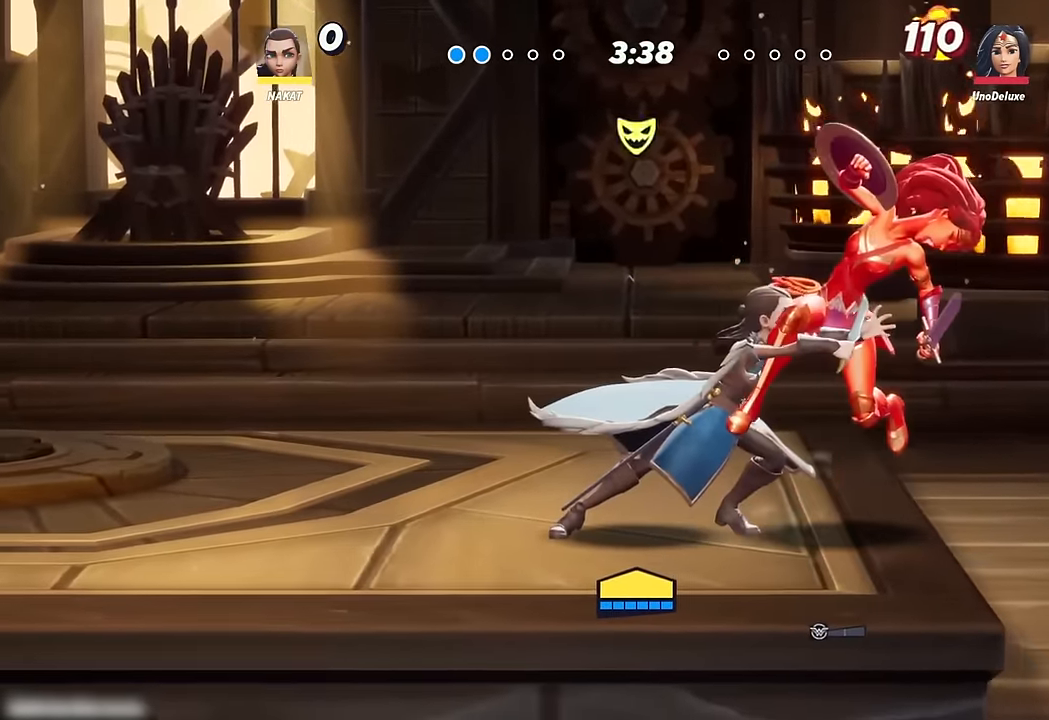
{"buttons": [], "left_stick": "left", "right_stick": "center", "events": [[100, "left_stick", "left"]]}
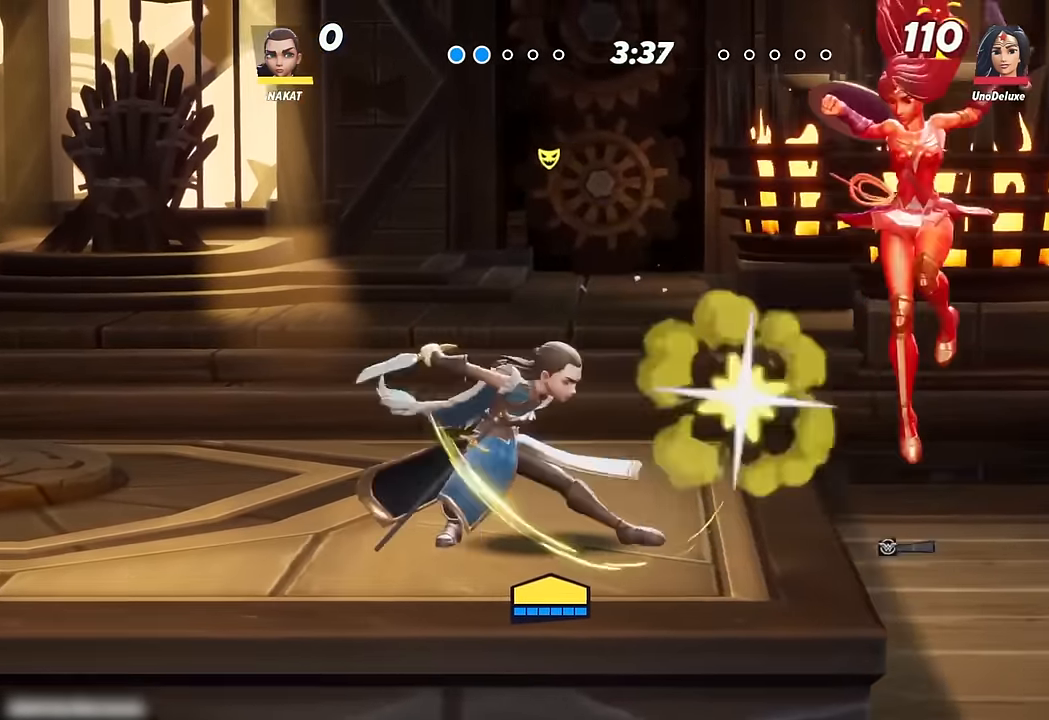
{"buttons": [], "left_stick": "left", "right_stick": "center", "events": []}
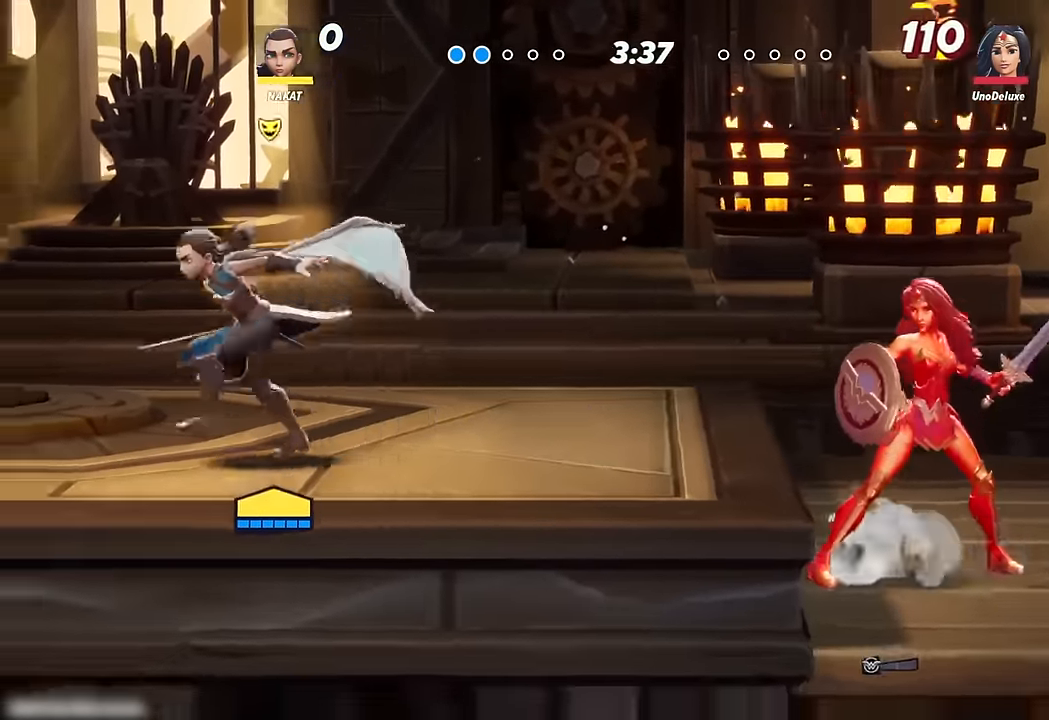
{"buttons": [], "left_stick": "left", "right_stick": "center", "events": []}
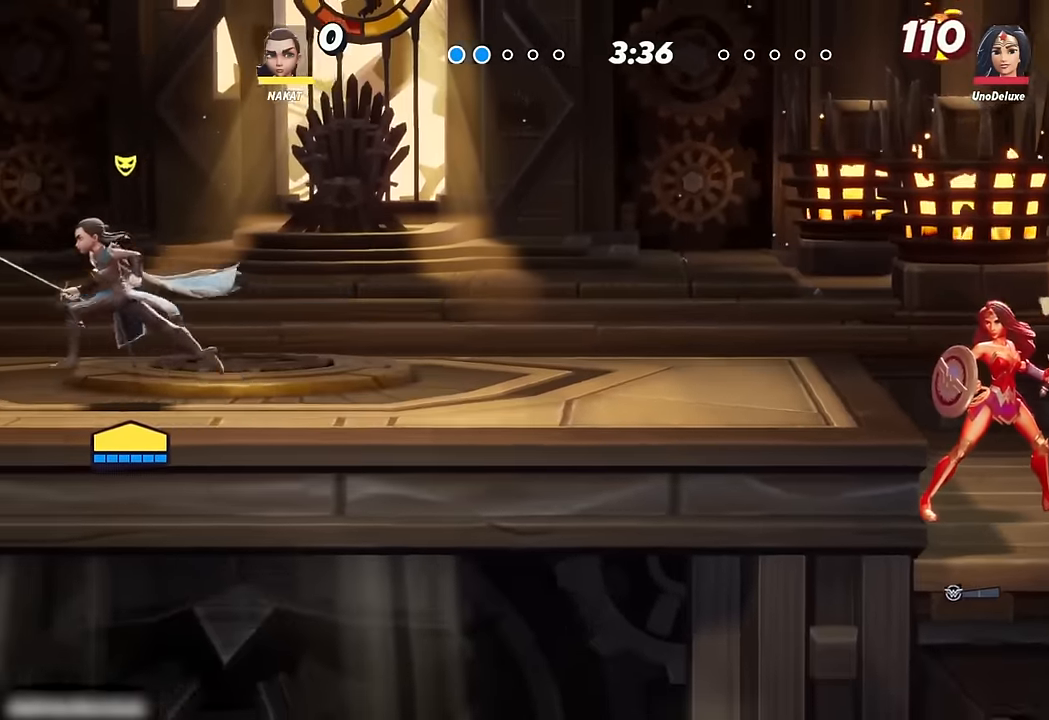
{"buttons": [], "left_stick": "center", "right_stick": "center", "events": [[16, "left_stick", "right"], [166, "left_stick", "center"]]}
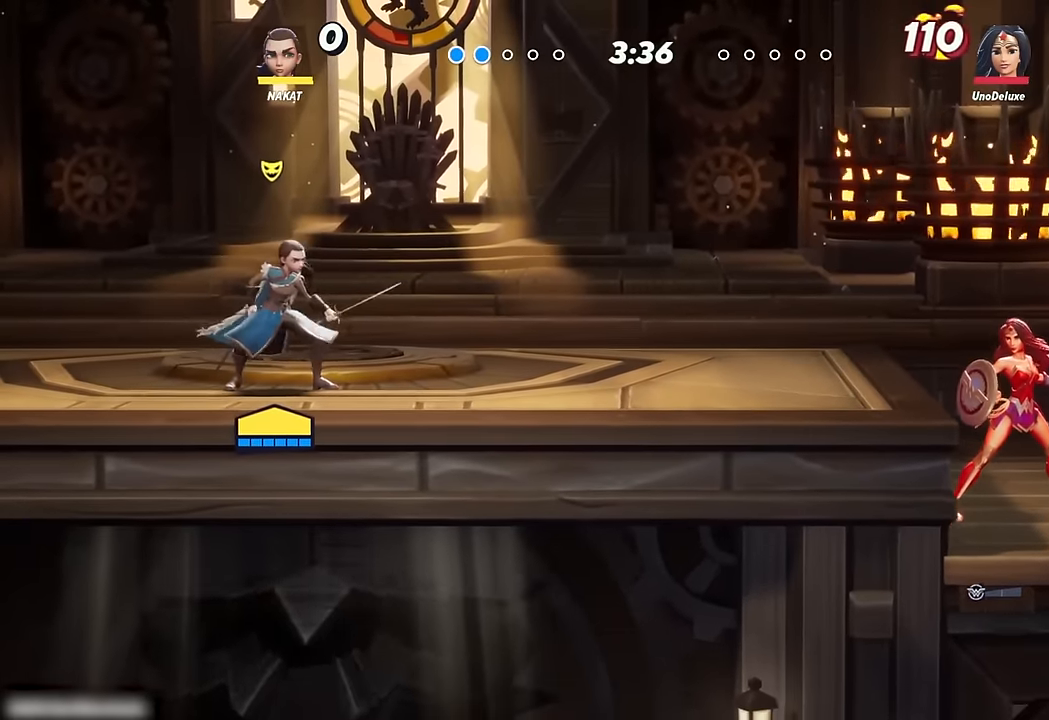
{"buttons": [], "left_stick": "center", "right_stick": "center", "events": []}
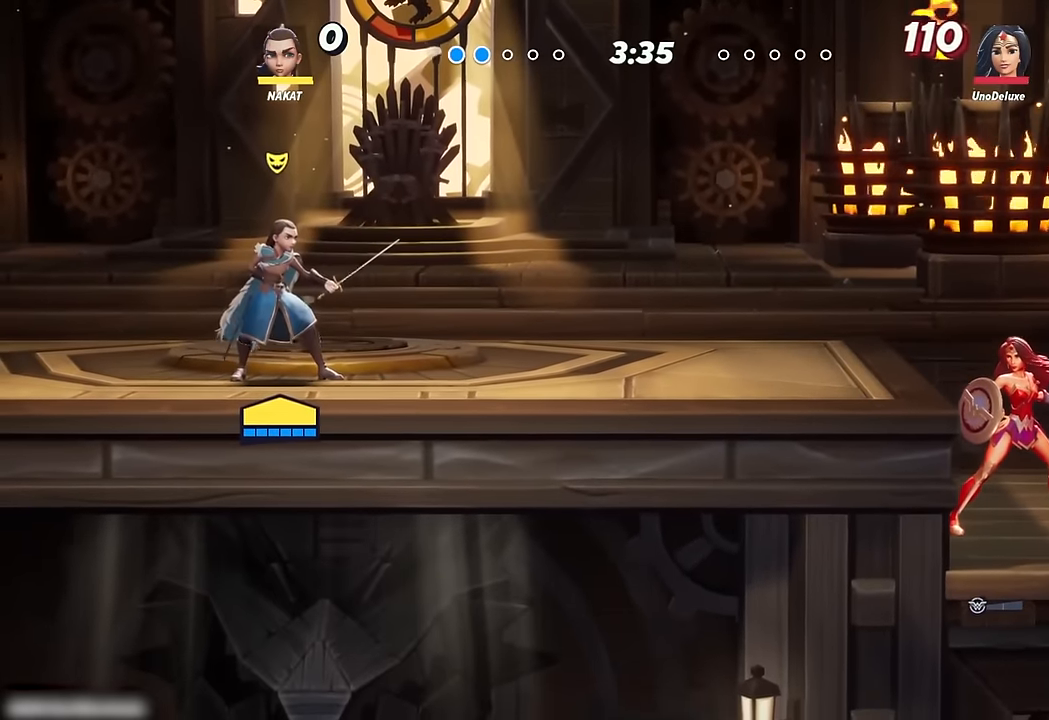
{"buttons": [], "left_stick": "center", "right_stick": "center", "events": []}
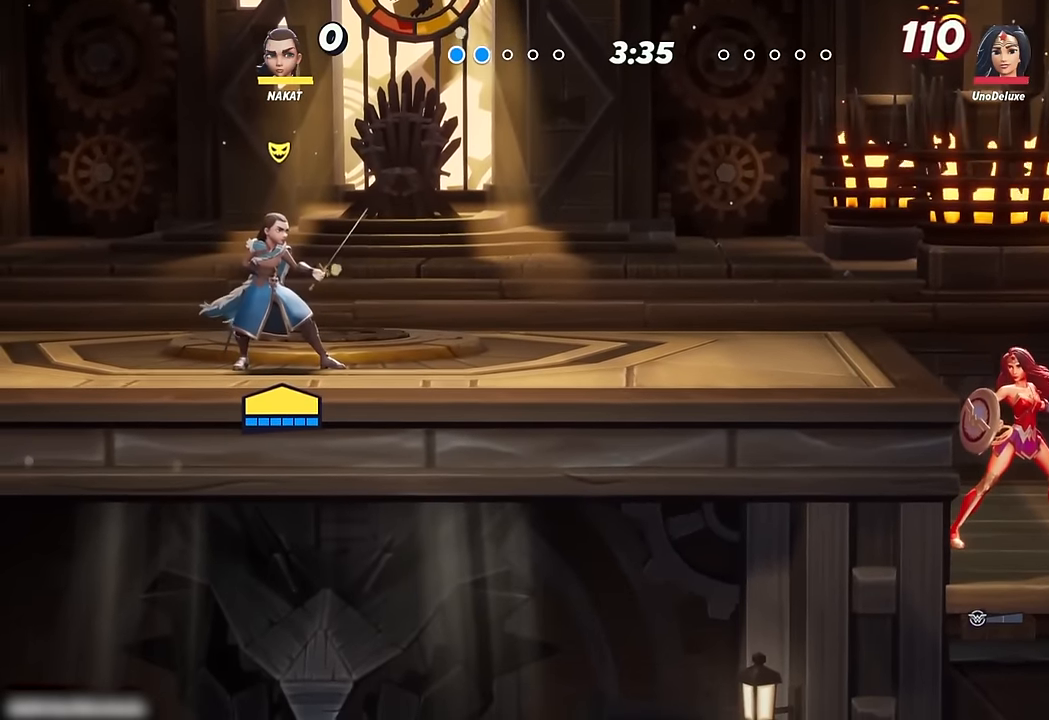
{"buttons": [], "left_stick": "center", "right_stick": "center", "events": []}
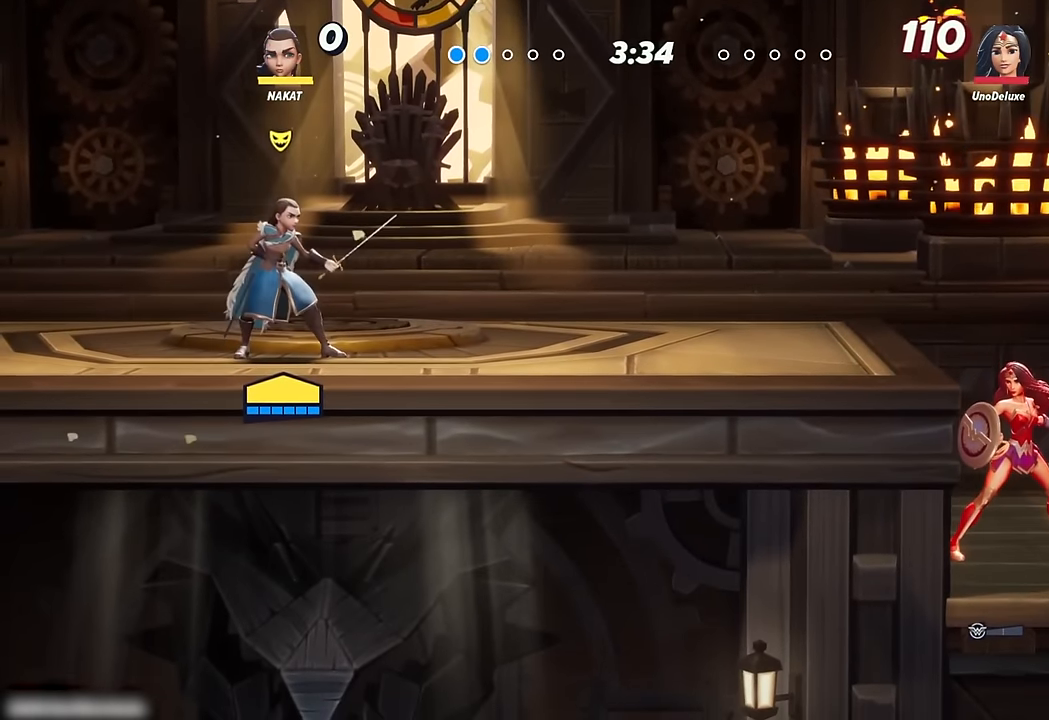
{"buttons": [], "left_stick": "center", "right_stick": "center", "events": []}
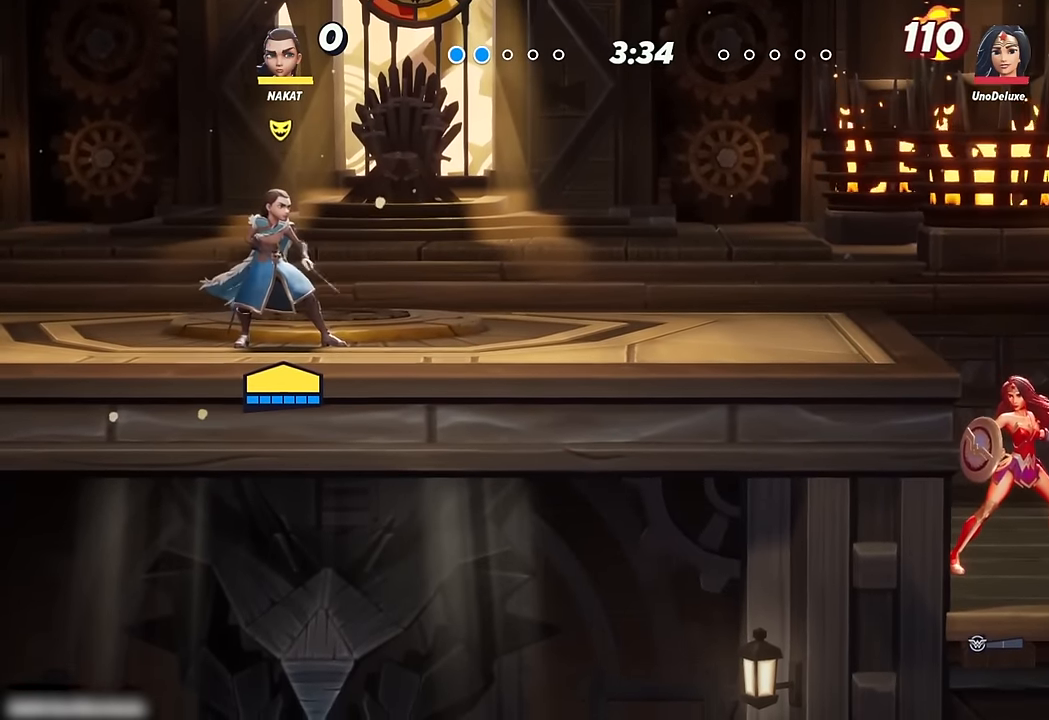
{"buttons": [], "left_stick": "center", "right_stick": "center", "events": []}
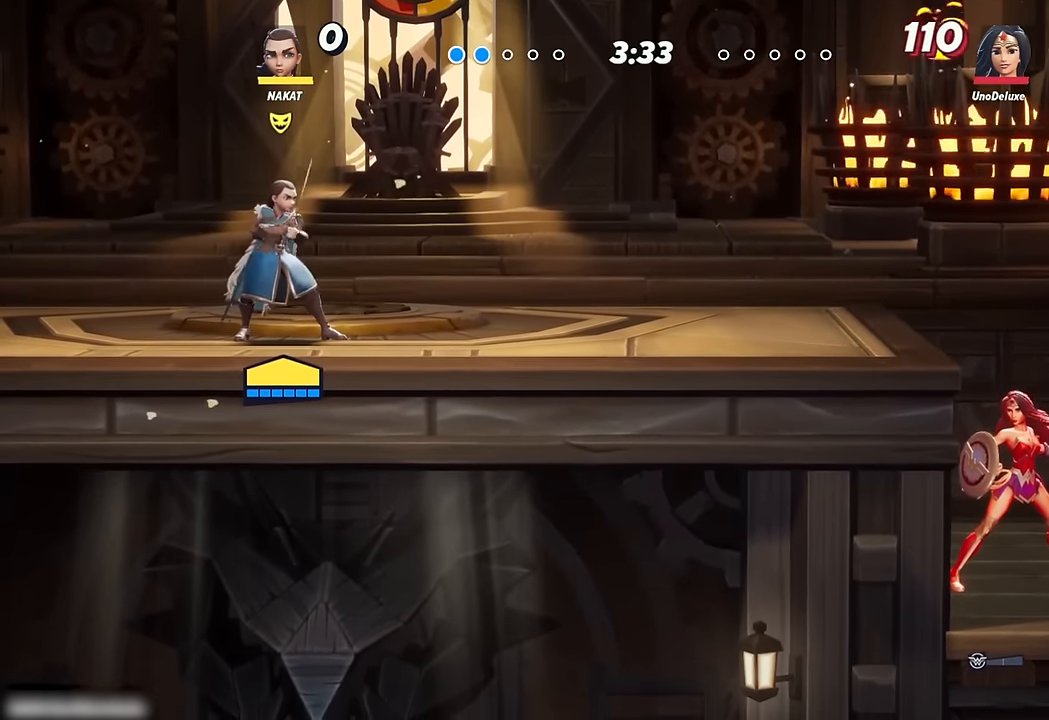
{"buttons": [], "left_stick": "right", "right_stick": "center", "events": [[183, "left_stick", "left"], [500, "left_stick", "right"]]}
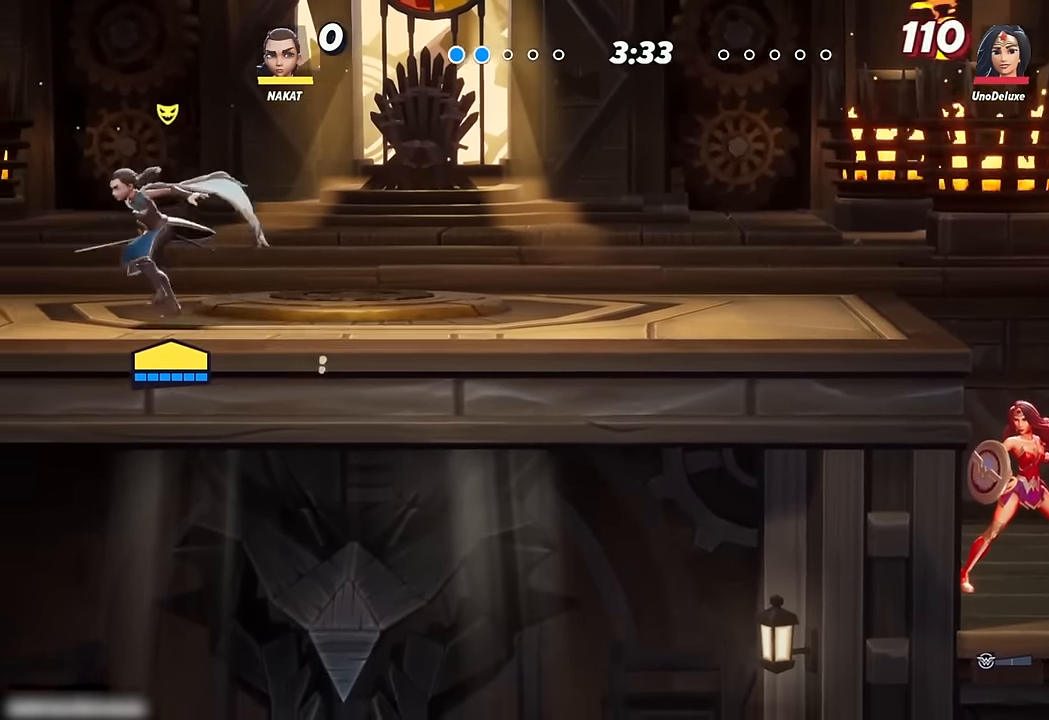
{"buttons": [], "left_stick": "right", "right_stick": "center", "events": []}
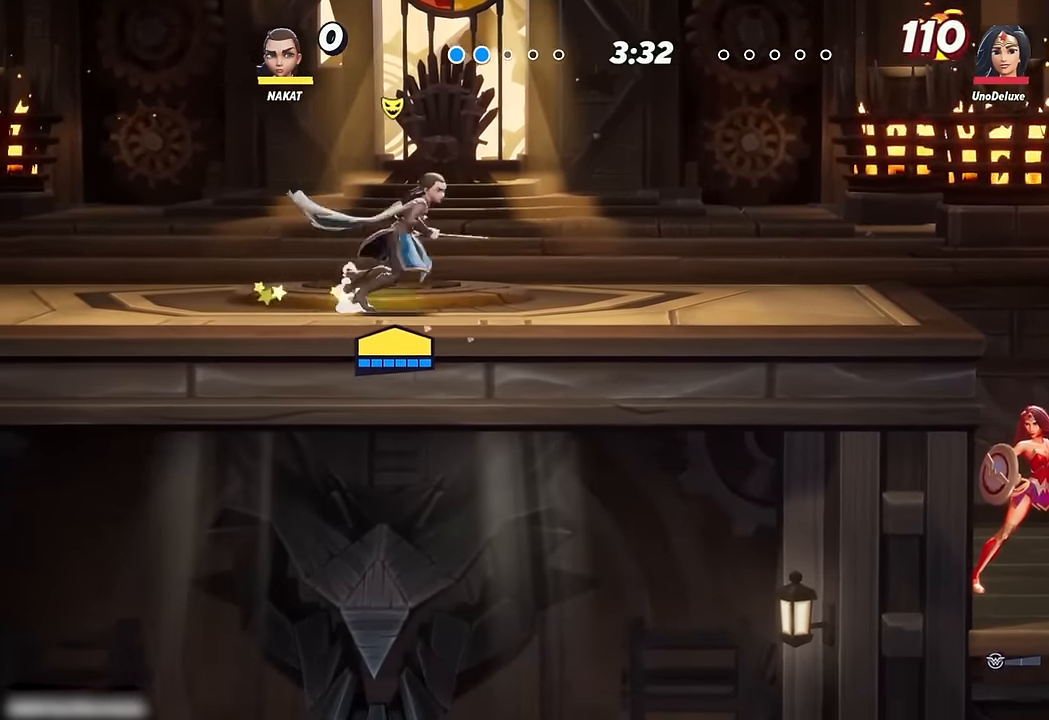
{"buttons": [], "left_stick": "center", "right_stick": "center", "events": [[50, "left_stick", "center"]]}
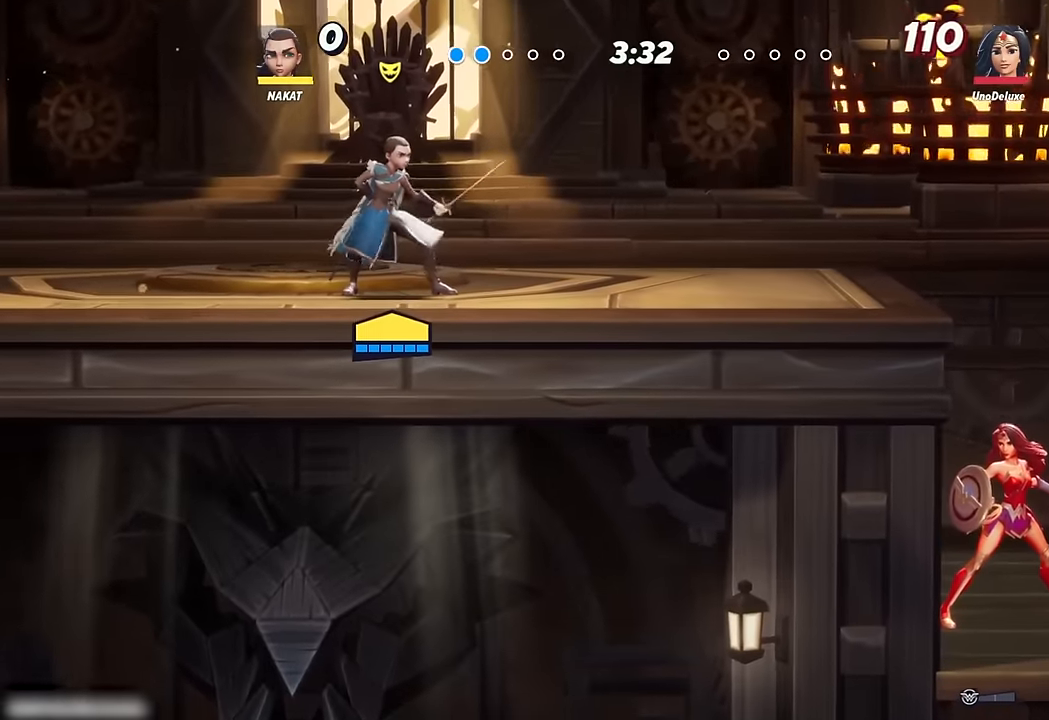
{"buttons": [], "left_stick": "right", "right_stick": "center", "events": [[100, "left_stick", "right"], [383, "A", "down"], [450, "A", "up"]]}
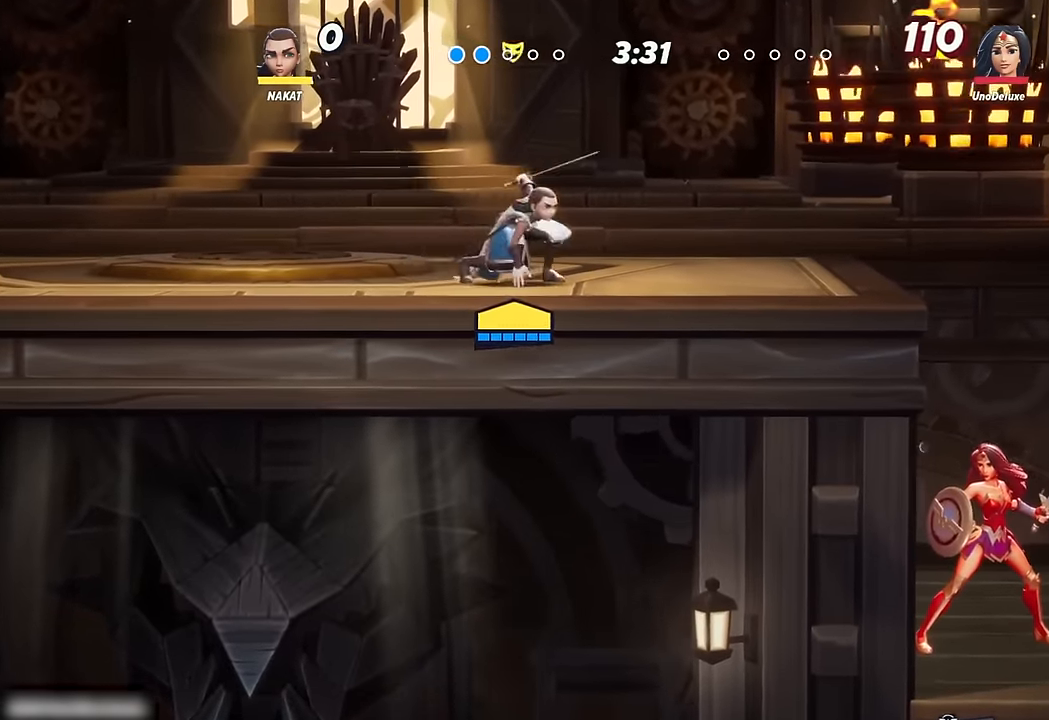
{"buttons": ["Y"], "left_stick": "center", "right_stick": "center", "events": [[166, "left_stick", "center"], [400, "Y", "down"]]}
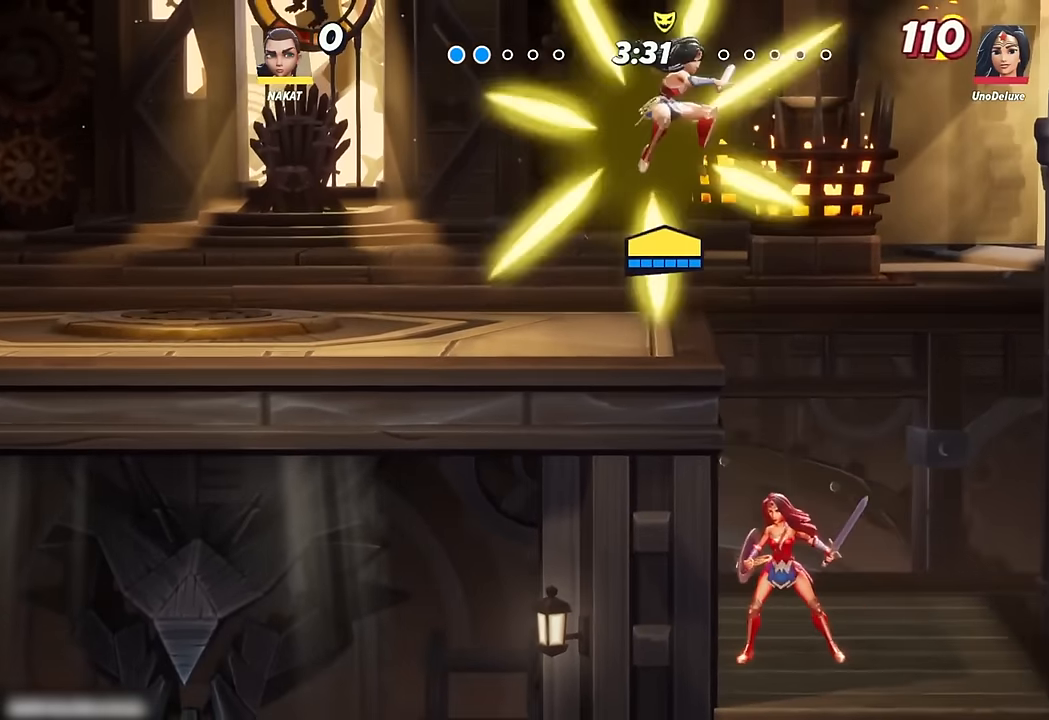
{"buttons": [], "left_stick": "center", "right_stick": "center", "events": [[16, "Y", "up"]]}
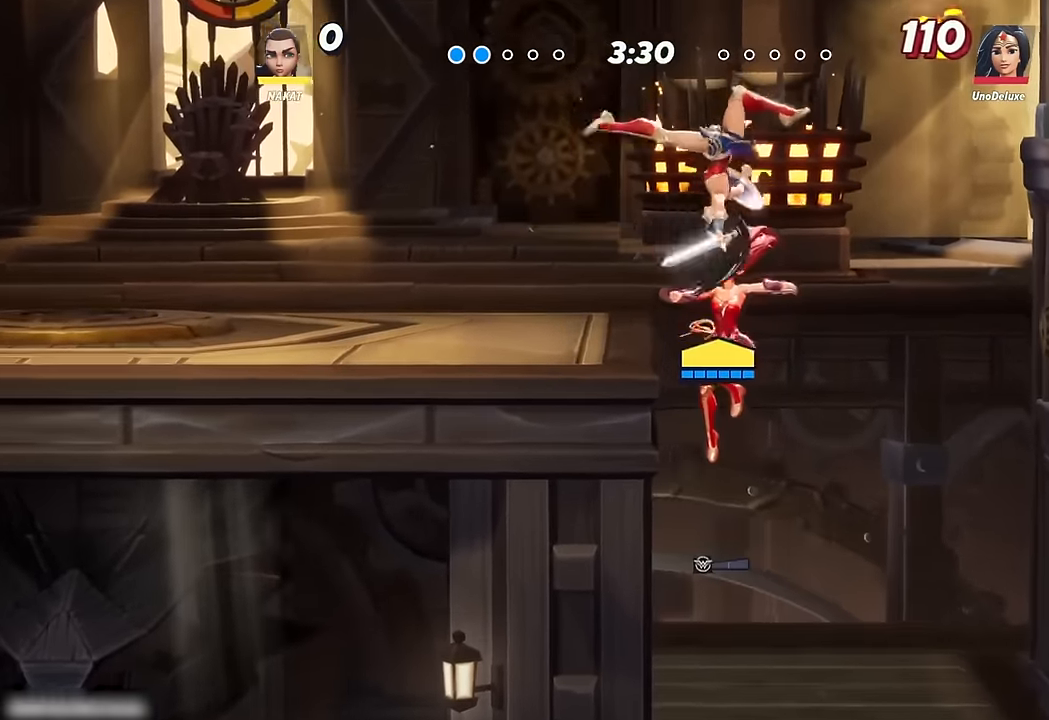
{"buttons": [], "left_stick": "left", "right_stick": "center", "events": [[266, "left_stick", "left"], [316, "A", "down"], [500, "A", "up"]]}
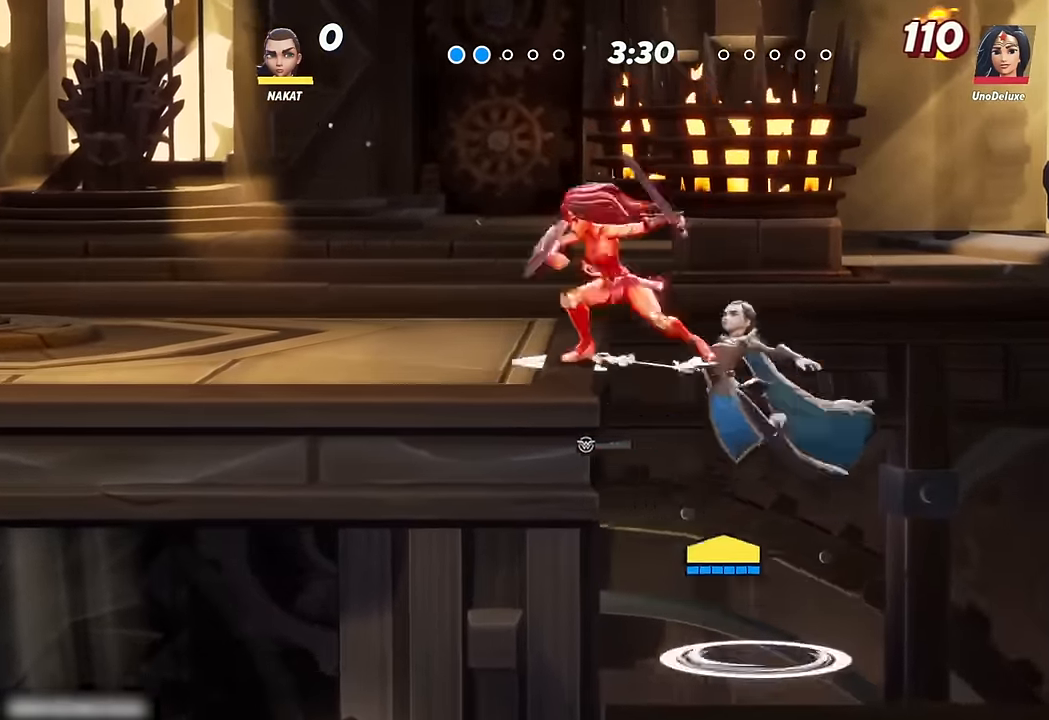
{"buttons": ["A"], "left_stick": "left", "right_stick": "center", "events": [[483, "A", "down"]]}
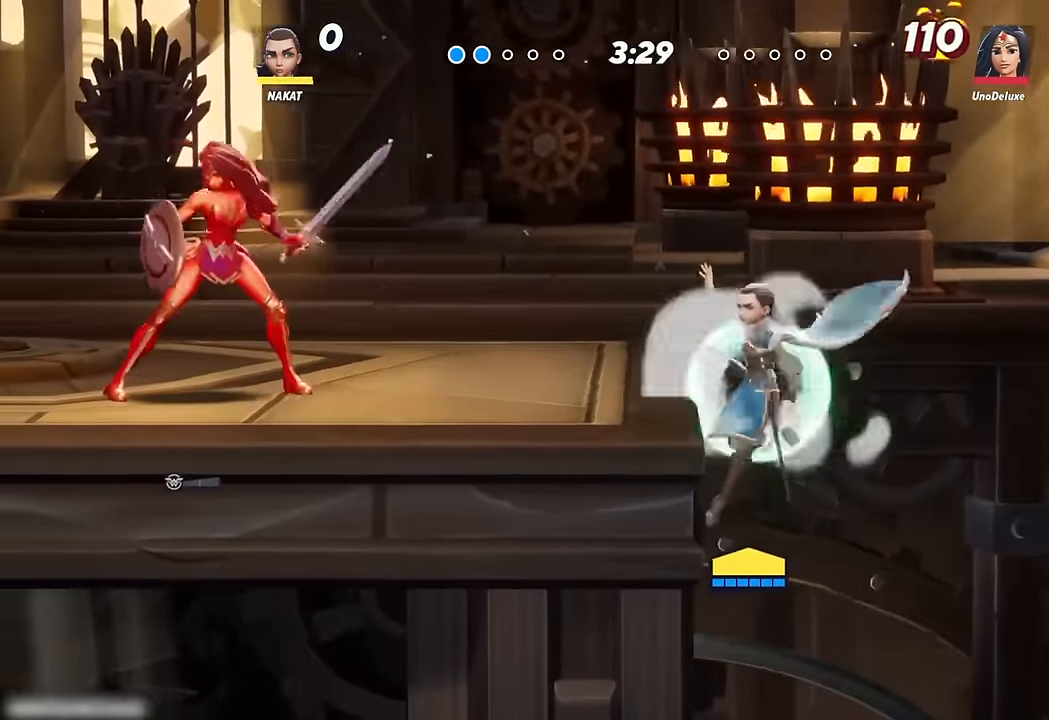
{"buttons": [], "left_stick": "left", "right_stick": "center", "events": [[133, "A", "up"]]}
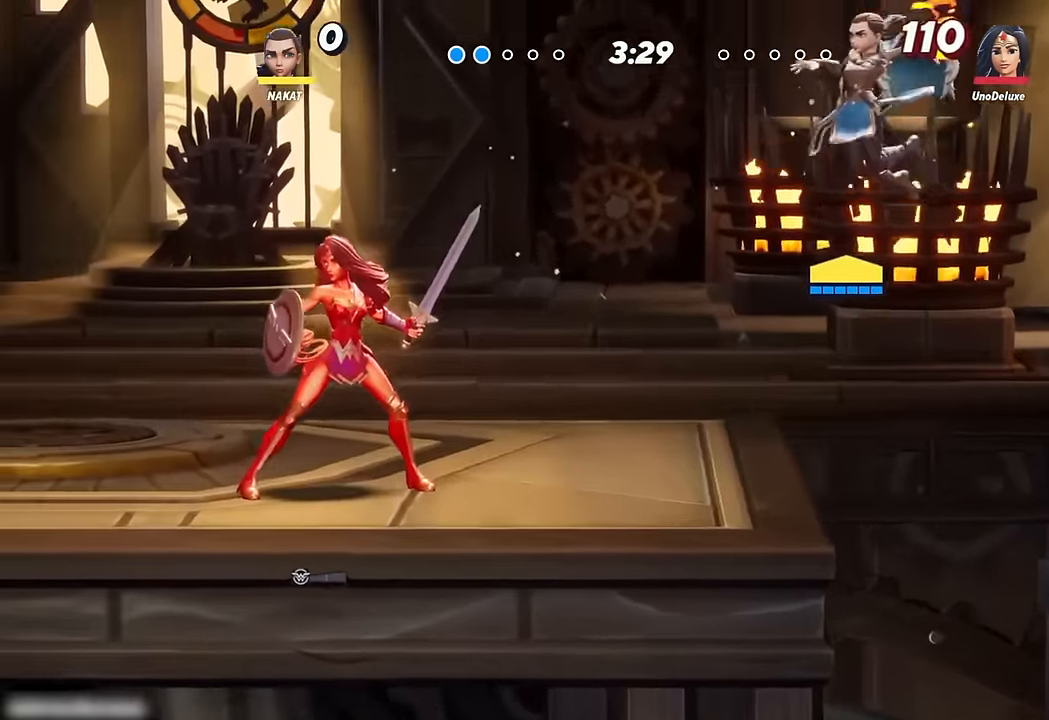
{"buttons": [], "left_stick": "left", "right_stick": "center", "events": [[450, "A", "down"], [500, "A", "up"]]}
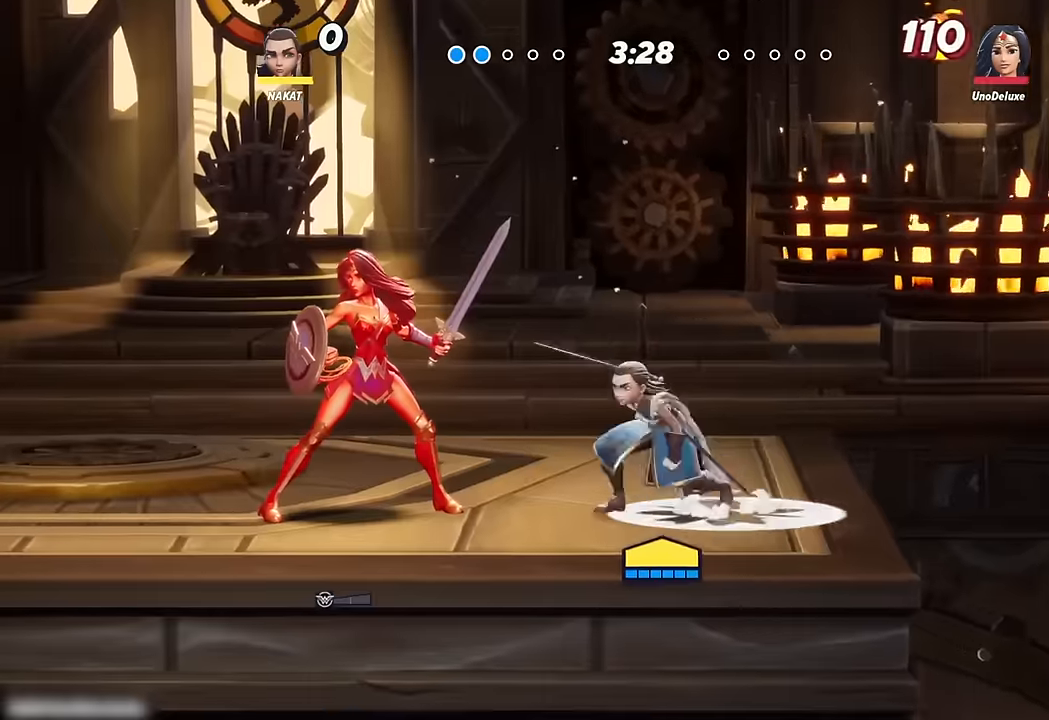
{"buttons": [], "left_stick": "down", "right_stick": "center", "events": [[433, "left_stick", "down"]]}
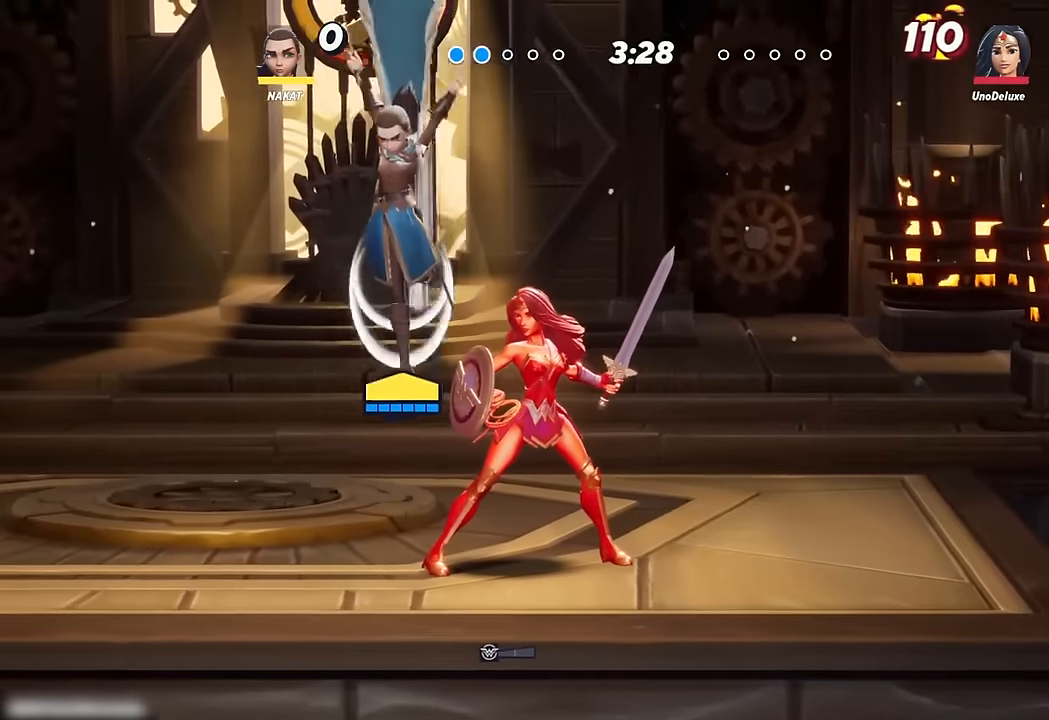
{"buttons": [], "left_stick": "right", "right_stick": "center", "events": [[33, "left_stick", "down-right"], [233, "left_stick", "center"], [400, "left_stick", "right"]]}
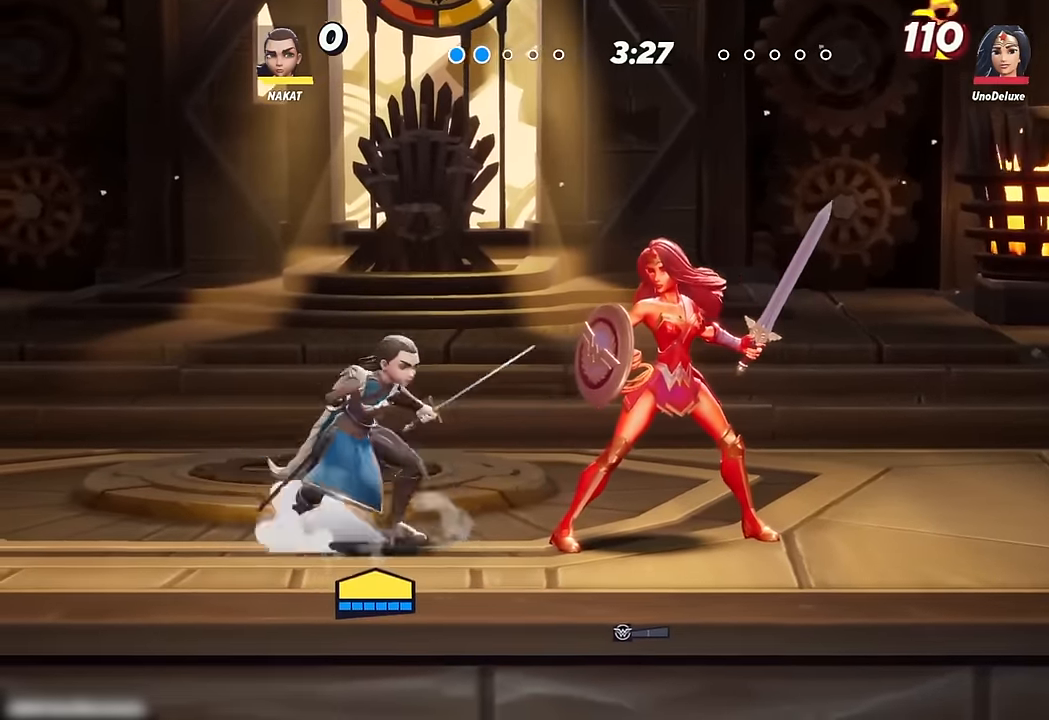
{"buttons": ["Y"], "left_stick": "center", "right_stick": "center", "events": [[16, "X", "down"], [116, "X", "up"], [166, "left_stick", "center"], [366, "Y", "down"]]}
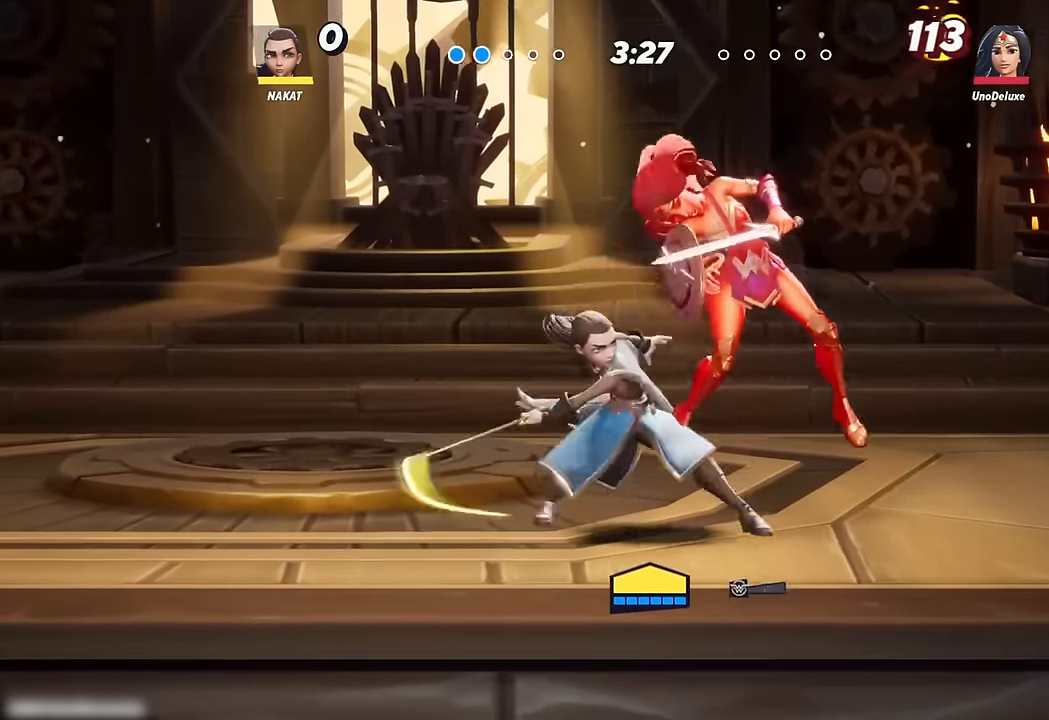
{"buttons": [], "left_stick": "center", "right_stick": "center", "events": [[100, "Y", "up"]]}
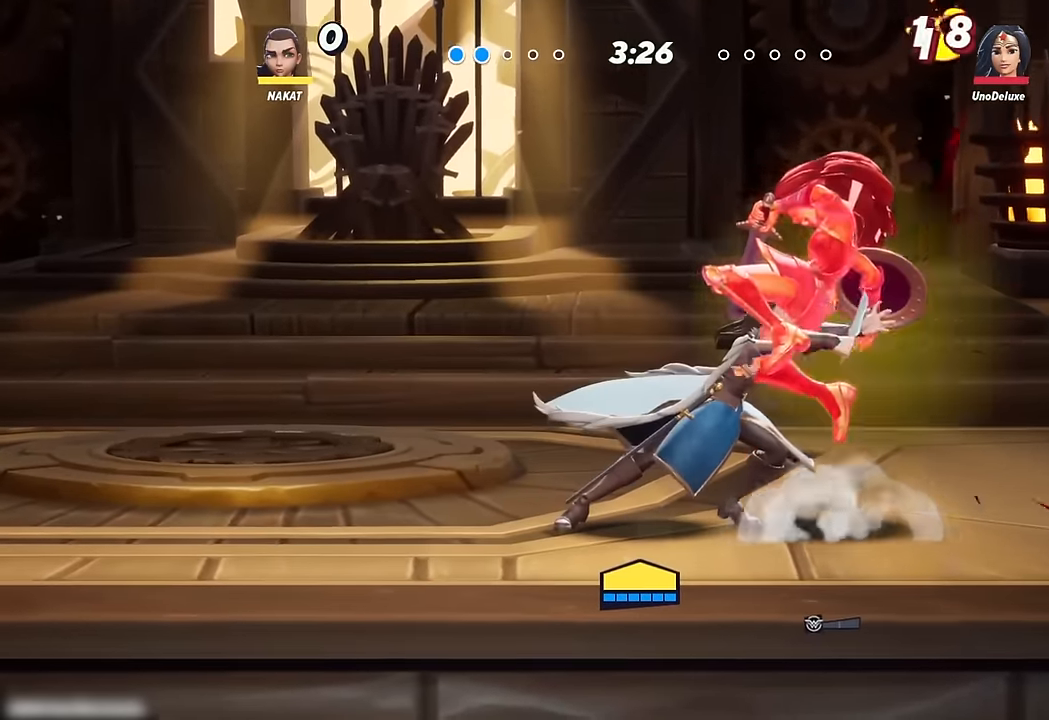
{"buttons": [], "left_stick": "center", "right_stick": "center", "events": []}
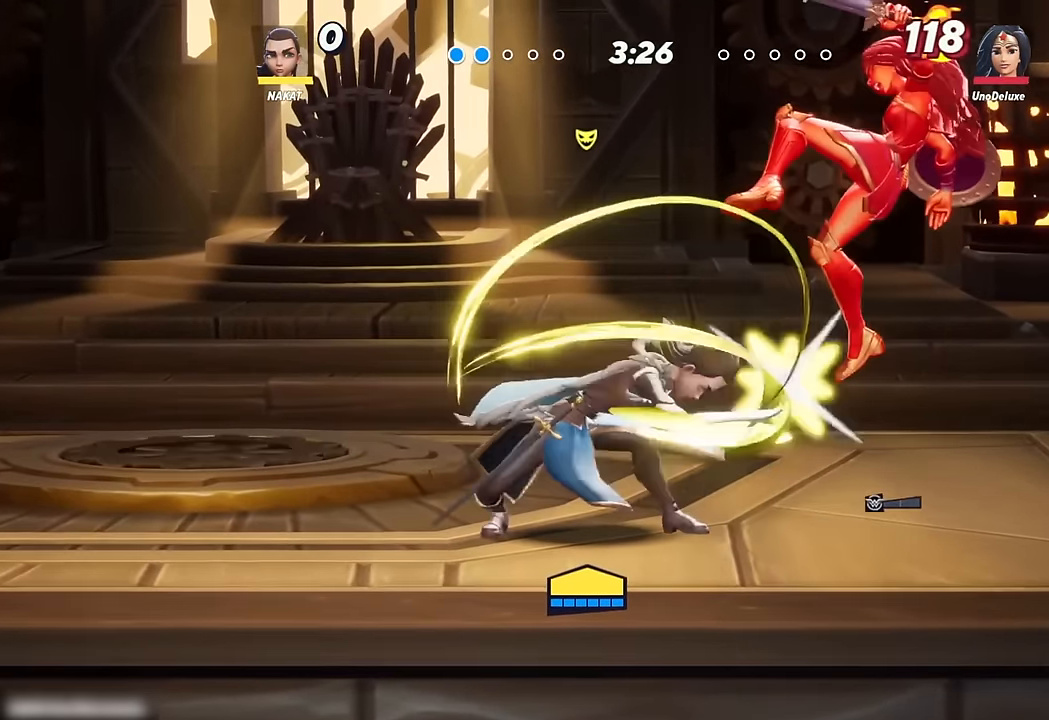
{"buttons": [], "left_stick": "left", "right_stick": "center", "events": [[66, "left_stick", "left"]]}